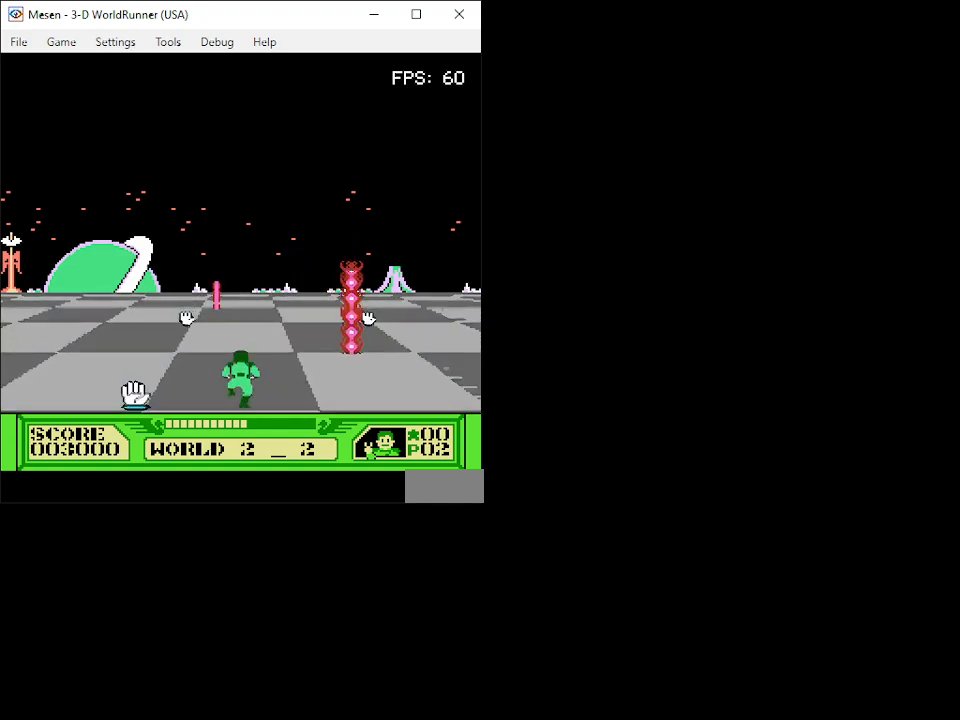
Gameplay with a controller (Nintendo layout); each line is a JSON object with the inputs held at the frame after it. "events" lists button and stick changes between this image and that frame as [ms after this image, input, new state], when the widget could be followed in between. Not read: L3 R3.
{"buttons": ["DPAD_UP"], "events": [[283, "DPAD_RIGHT", "down"], [400, "DPAD_RIGHT", "up"]]}
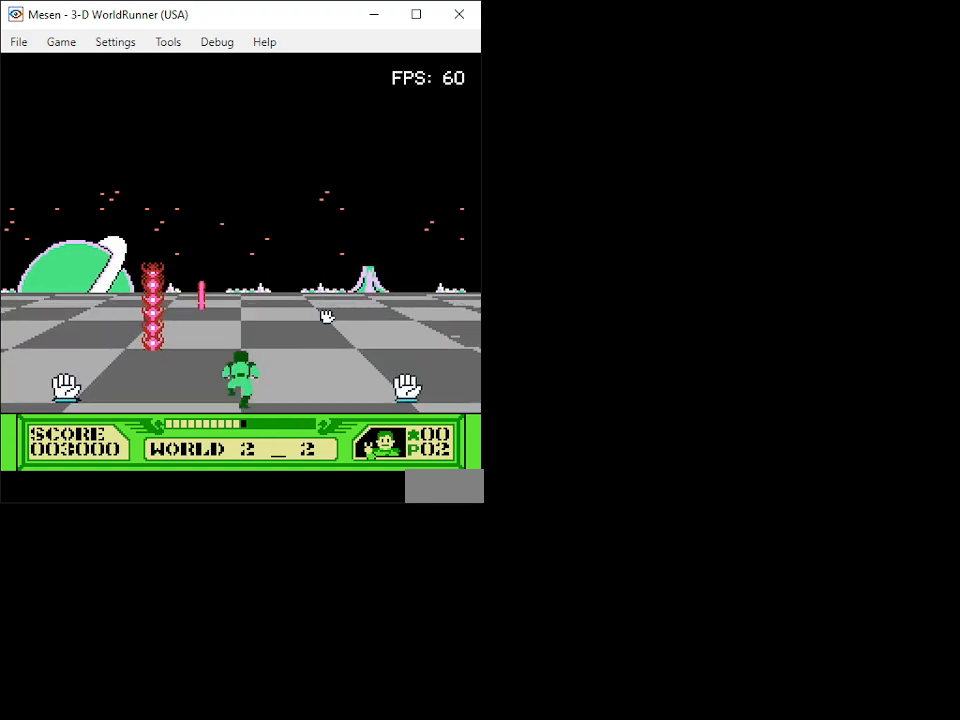
{"buttons": ["DPAD_UP"], "events": []}
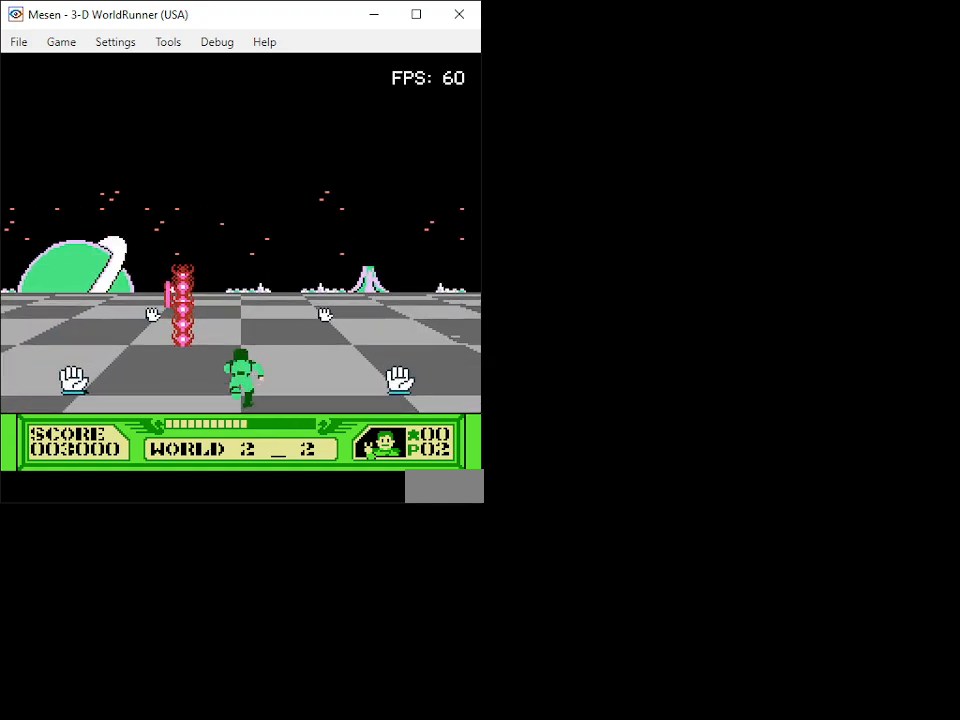
{"buttons": ["DPAD_UP"], "events": []}
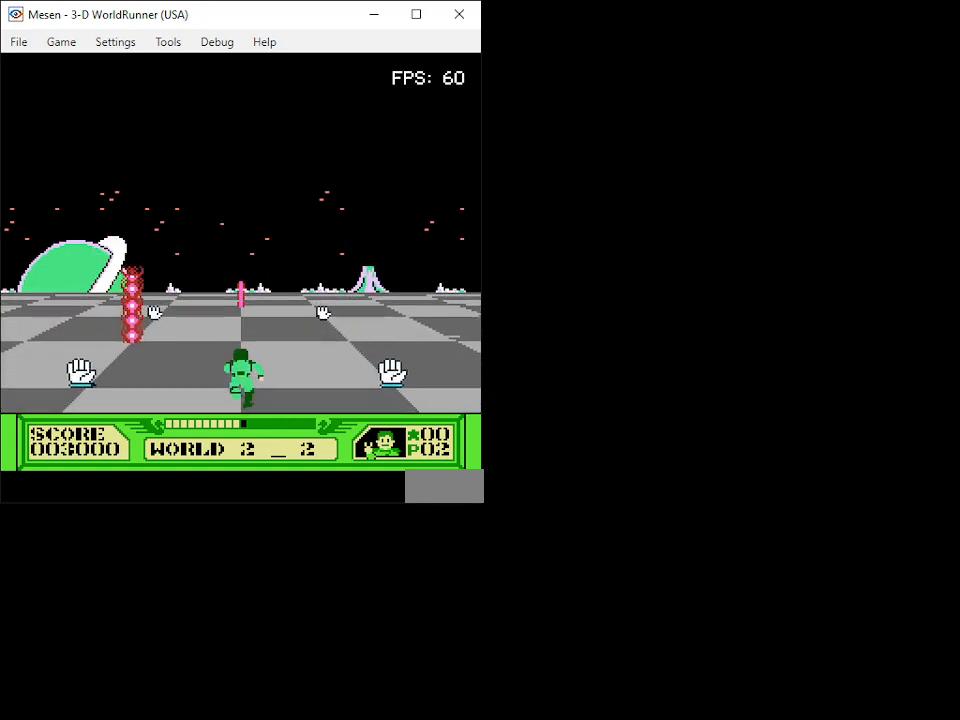
{"buttons": ["DPAD_UP"], "events": [[183, "DPAD_LEFT", "down"], [317, "DPAD_LEFT", "up"]]}
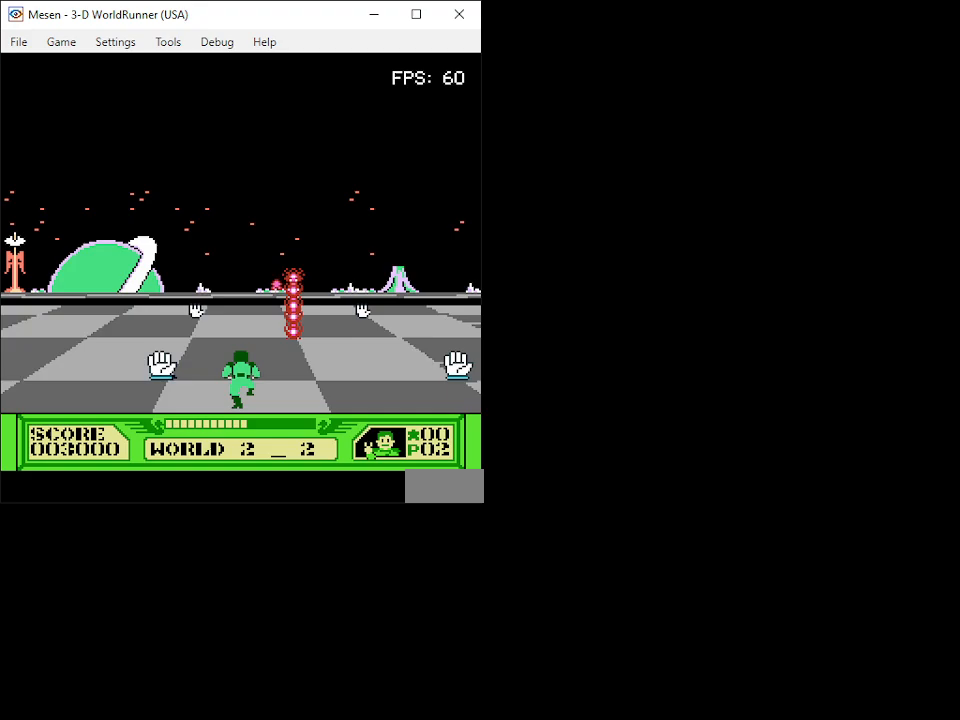
{"buttons": ["DPAD_UP"], "events": []}
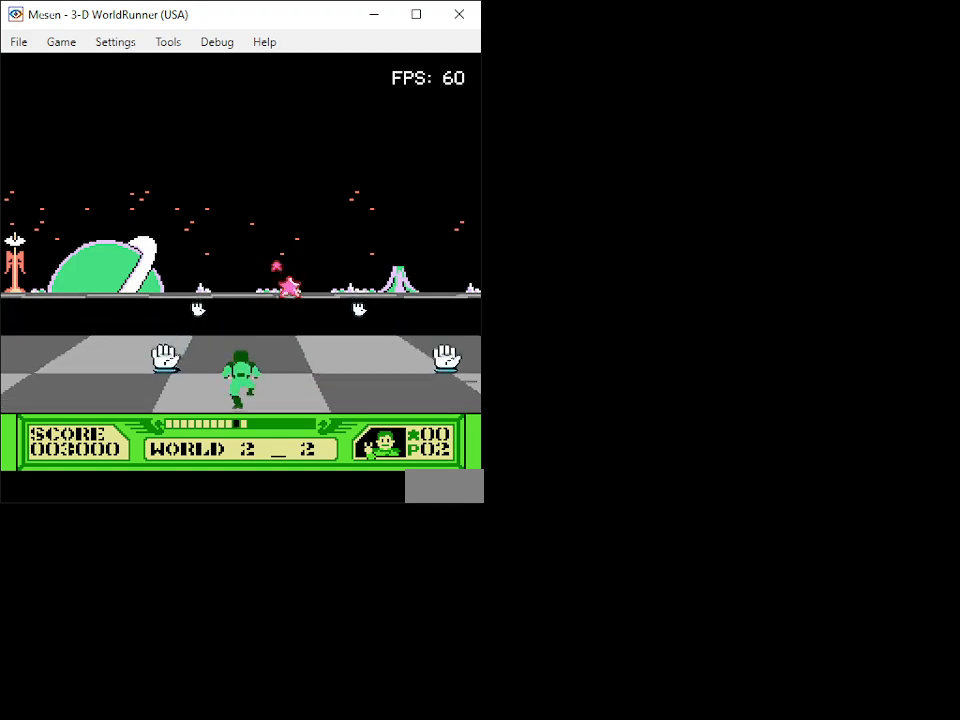
{"buttons": ["A", "DPAD_UP"], "events": [[200, "A", "down"]]}
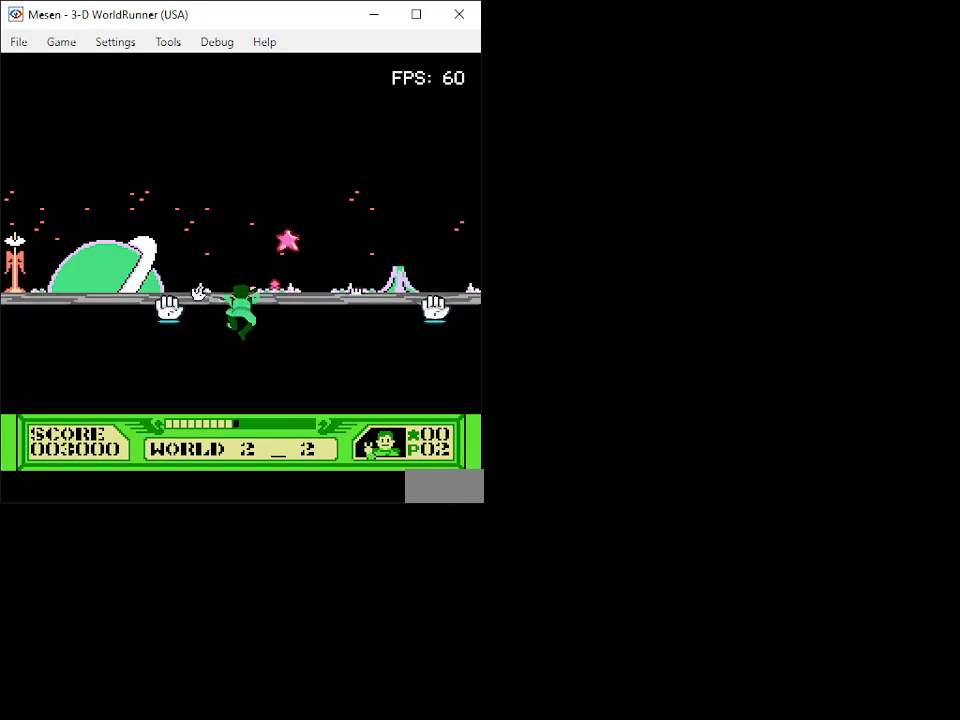
{"buttons": ["A", "DPAD_UP"], "events": []}
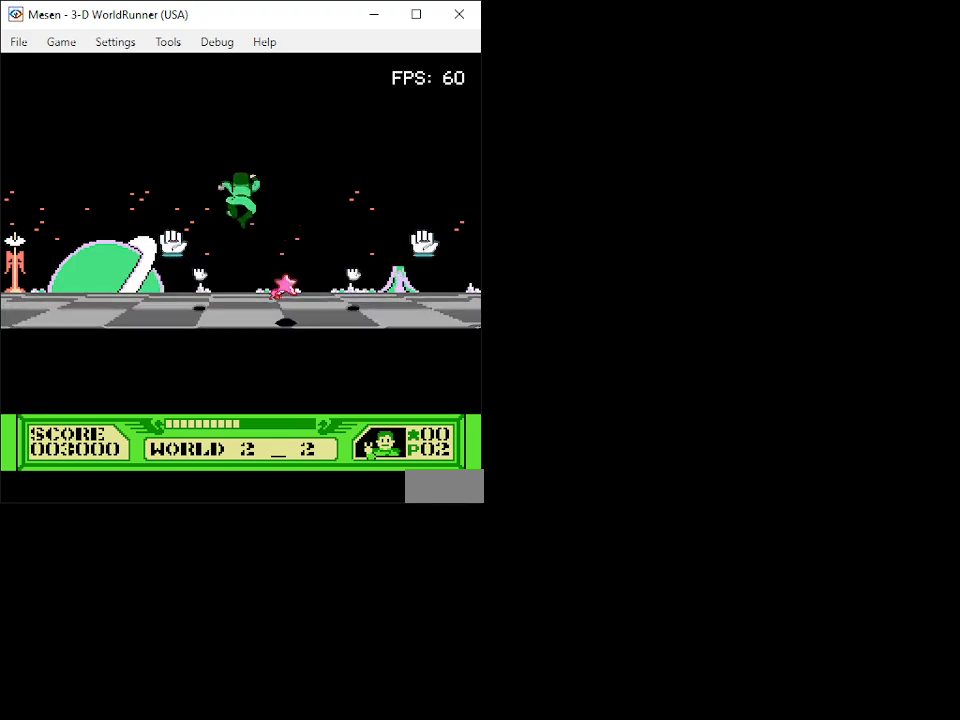
{"buttons": ["DPAD_UP"], "events": [[33, "A", "up"]]}
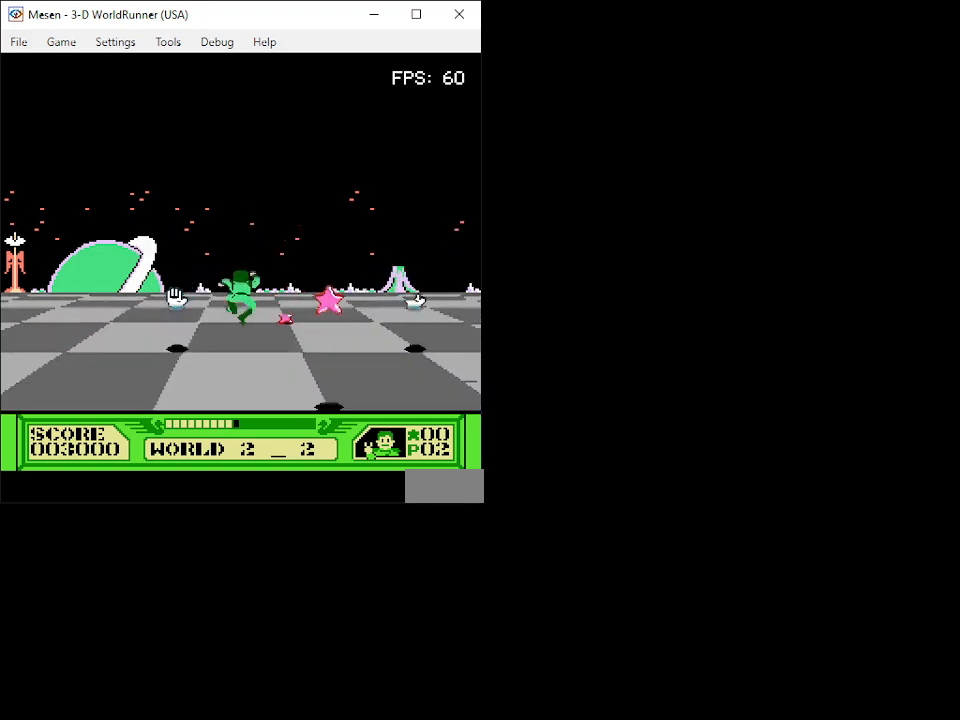
{"buttons": ["DPAD_UP"], "events": []}
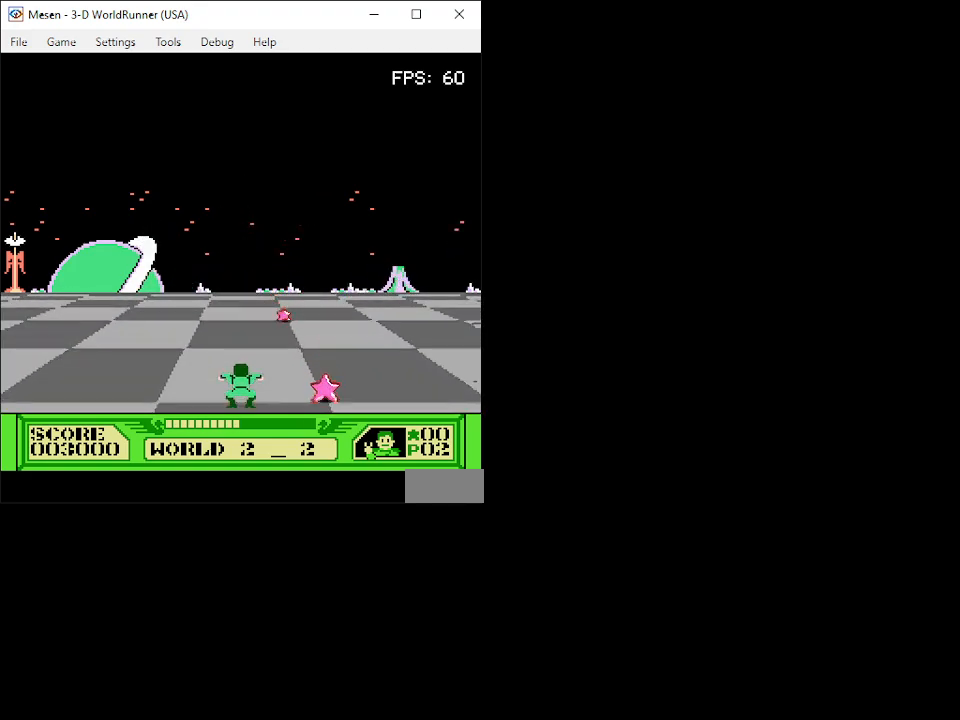
{"buttons": ["DPAD_UP"], "events": []}
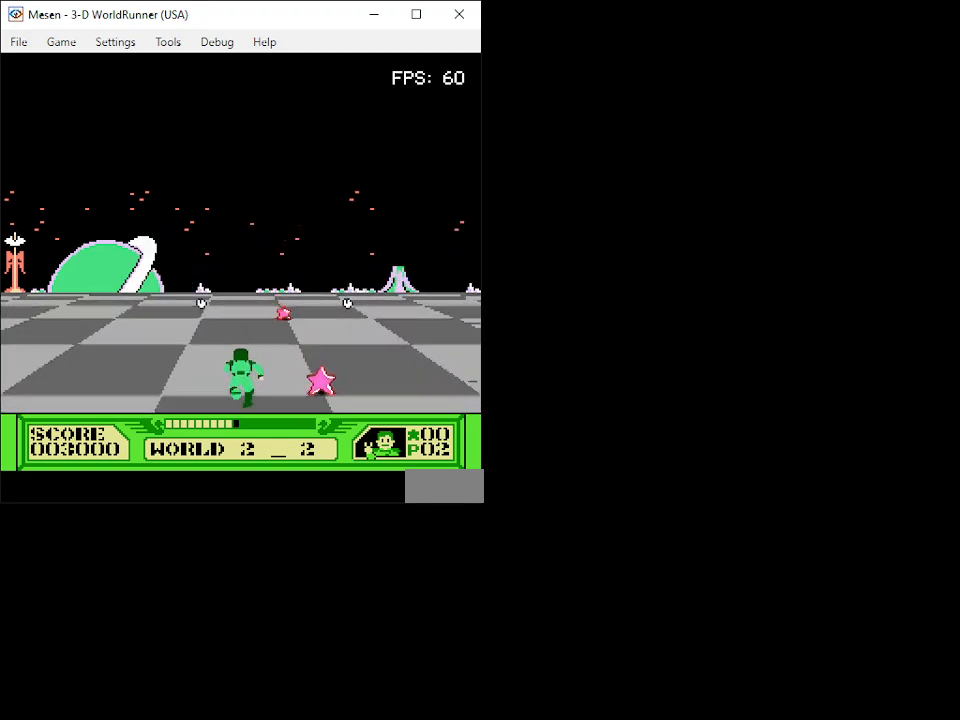
{"buttons": ["DPAD_UP"], "events": []}
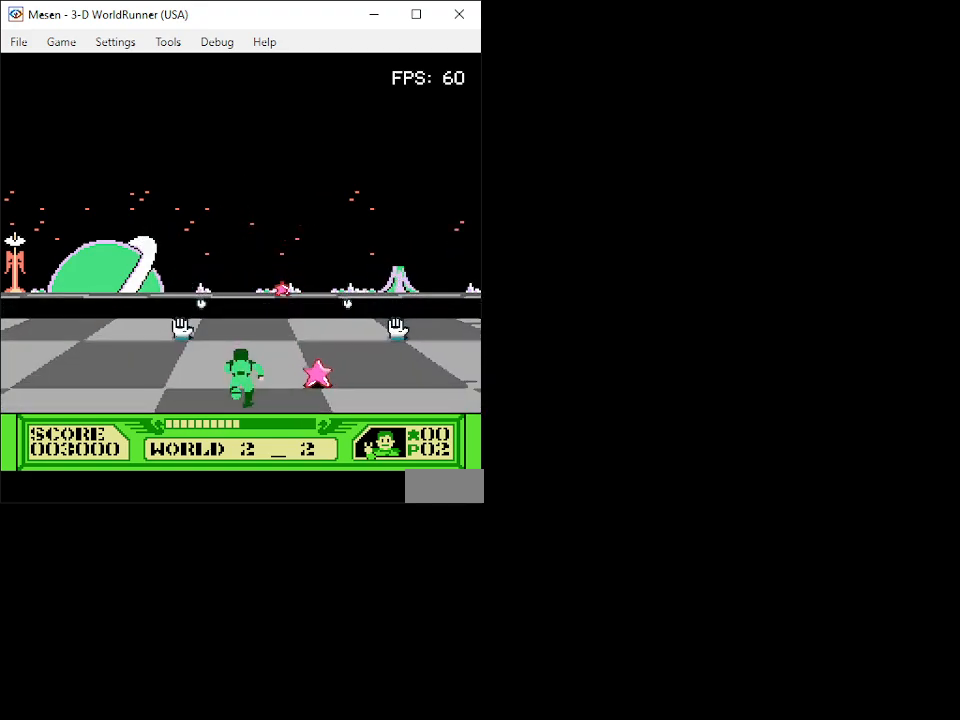
{"buttons": ["A", "DPAD_UP"], "events": [[417, "A", "down"]]}
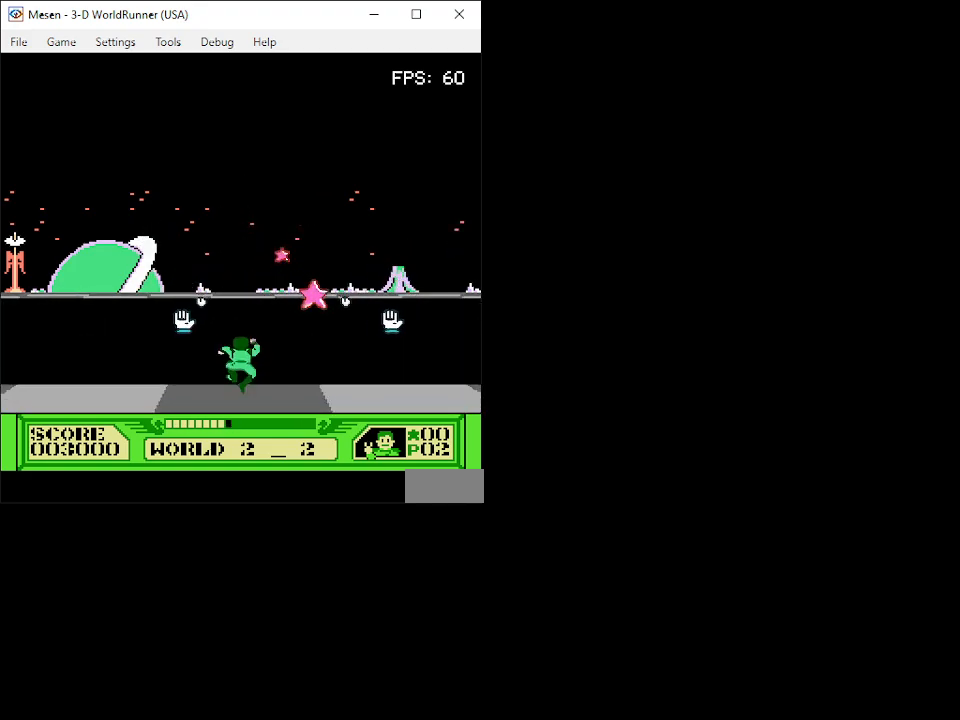
{"buttons": ["A", "DPAD_UP"], "events": []}
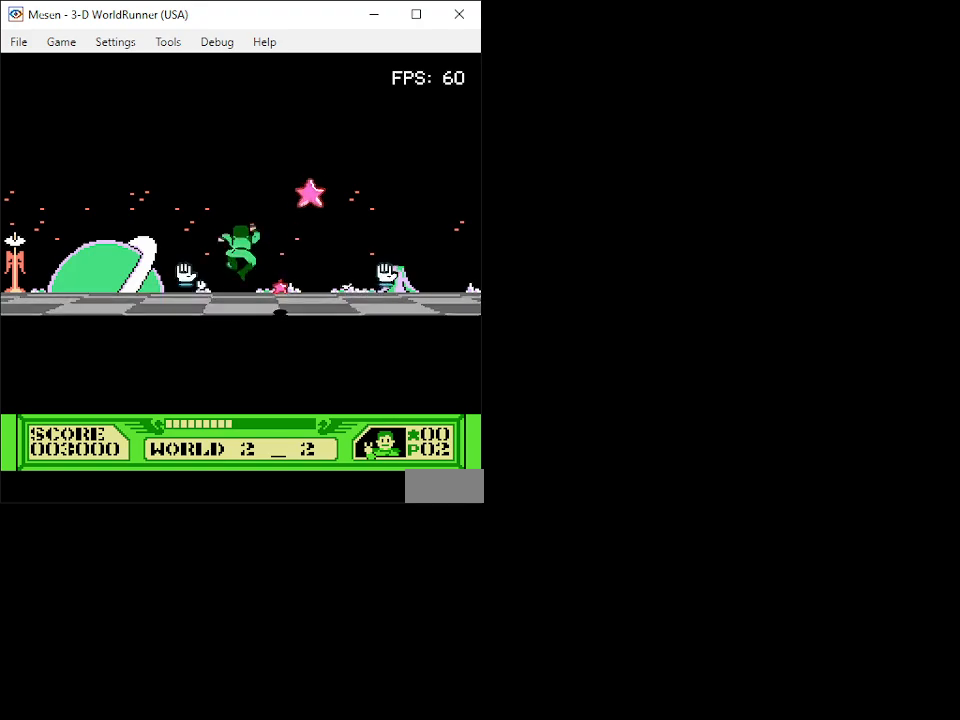
{"buttons": ["DPAD_UP"], "events": [[250, "A", "up"]]}
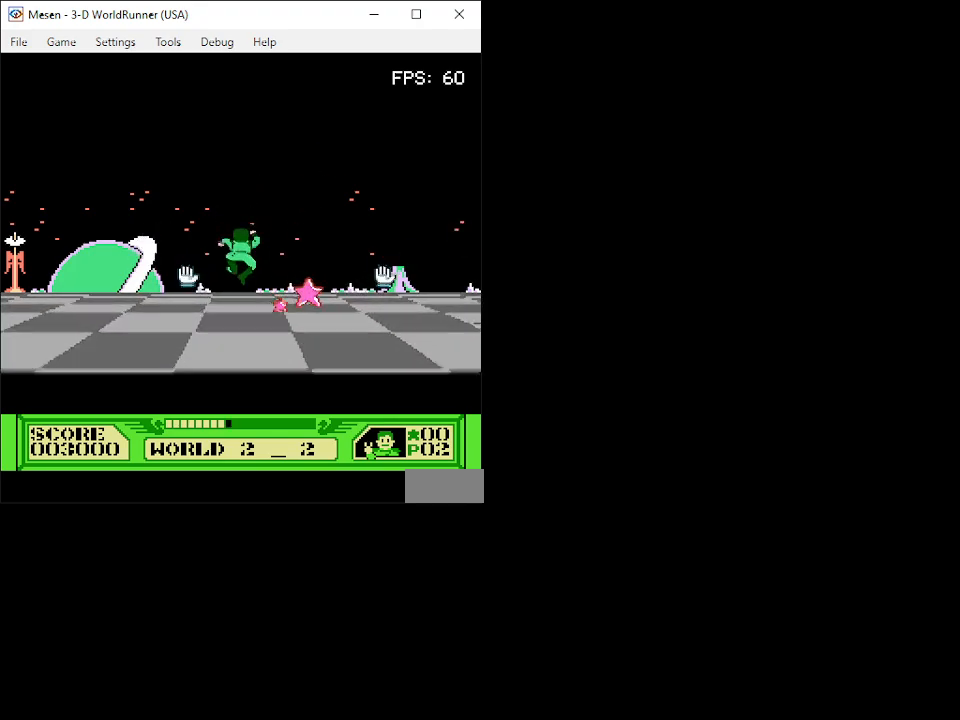
{"buttons": ["DPAD_UP"], "events": []}
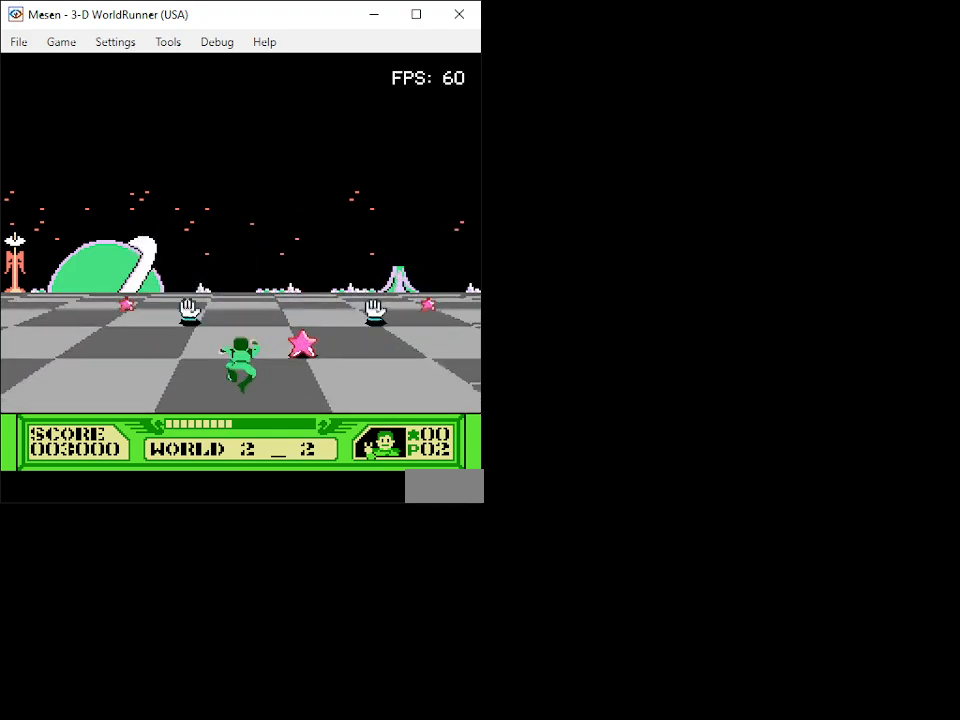
{"buttons": ["DPAD_UP"], "events": []}
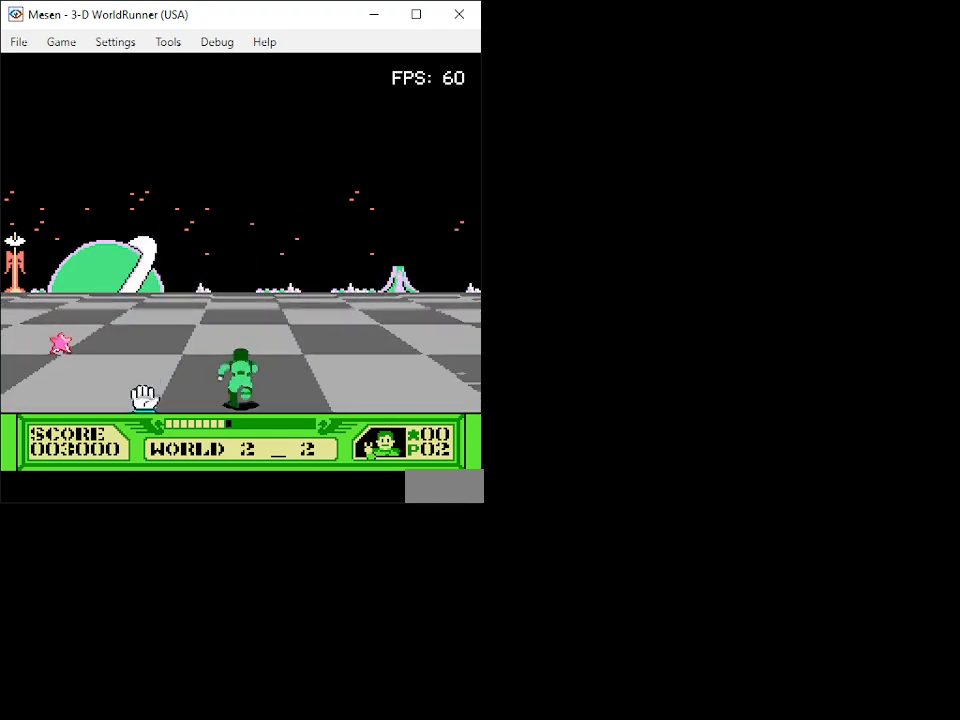
{"buttons": ["DPAD_UP"], "events": [[333, "DPAD_RIGHT", "down"], [483, "DPAD_RIGHT", "up"]]}
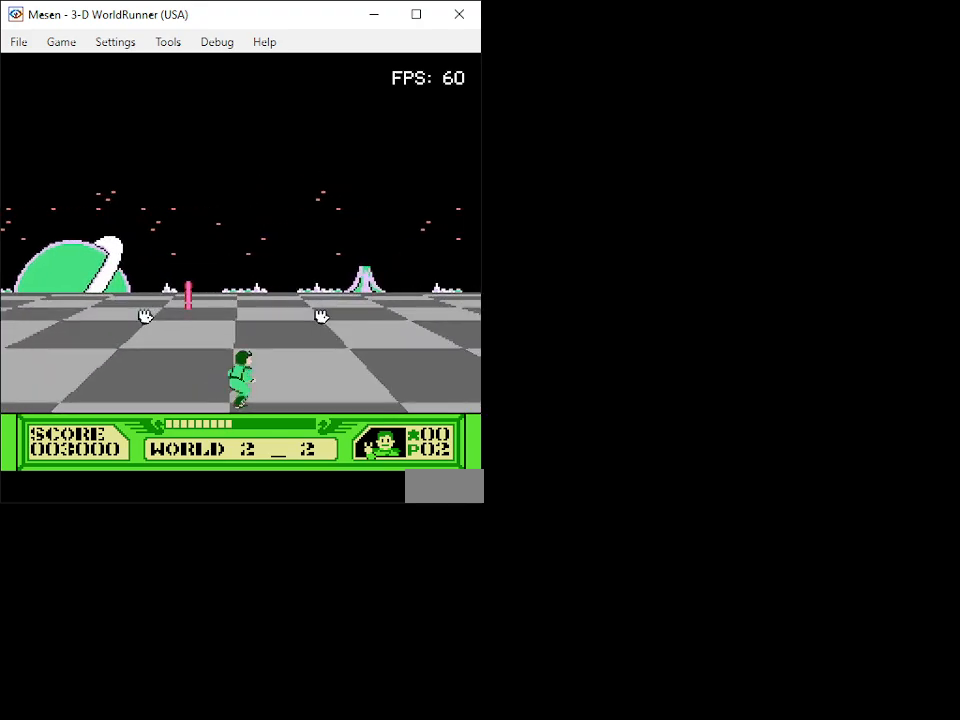
{"buttons": ["DPAD_UP"], "events": []}
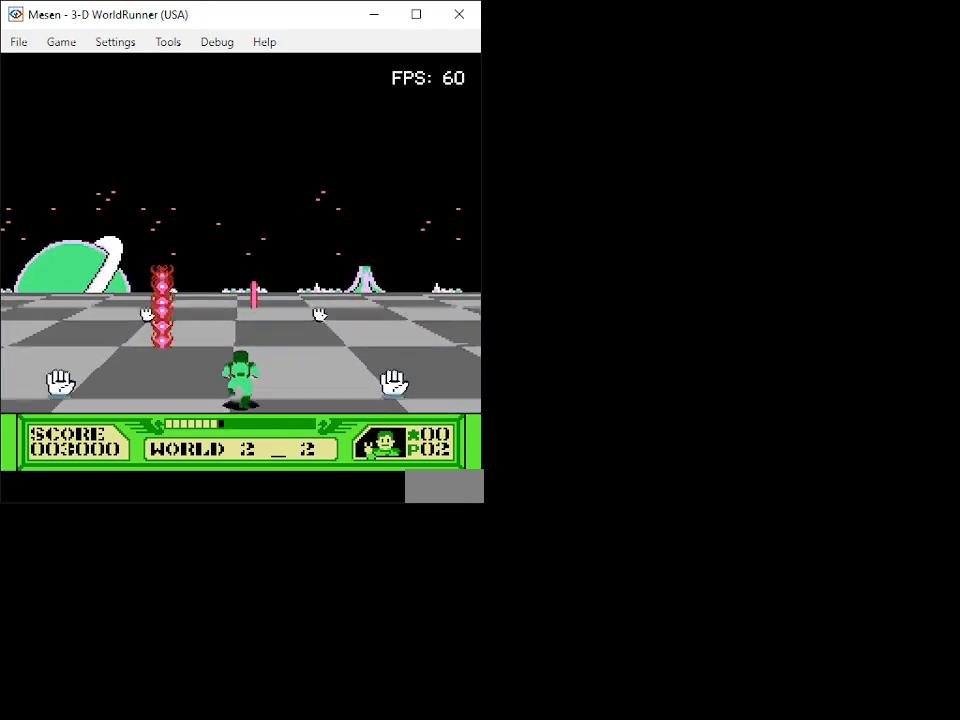
{"buttons": ["DPAD_UP", "DPAD_LEFT"], "events": [[367, "DPAD_LEFT", "down"]]}
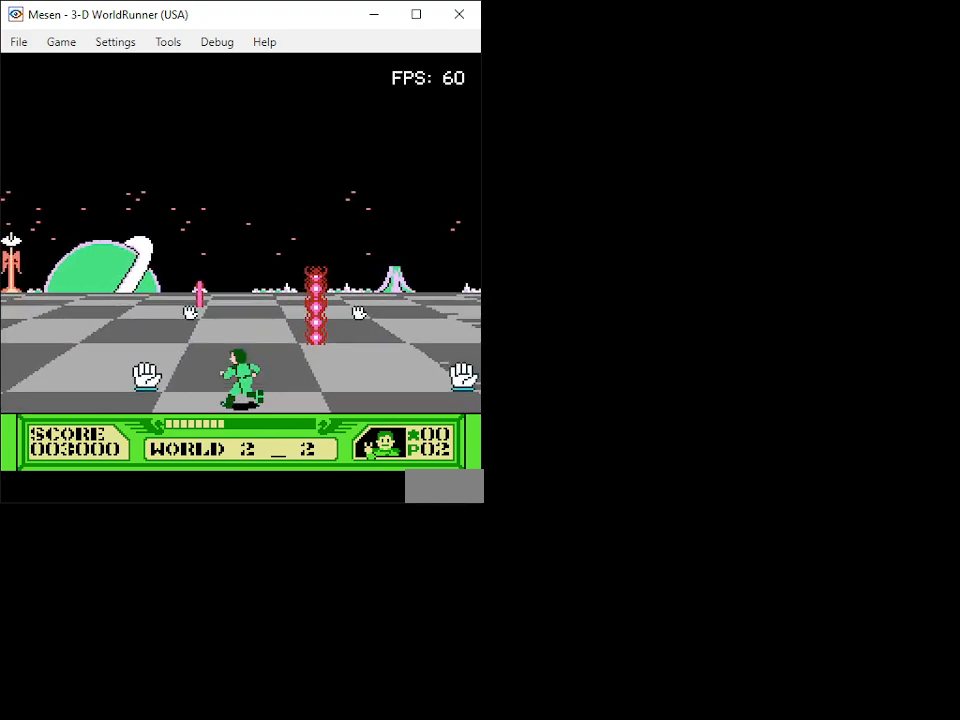
{"buttons": ["DPAD_UP"], "events": [[33, "DPAD_LEFT", "up"]]}
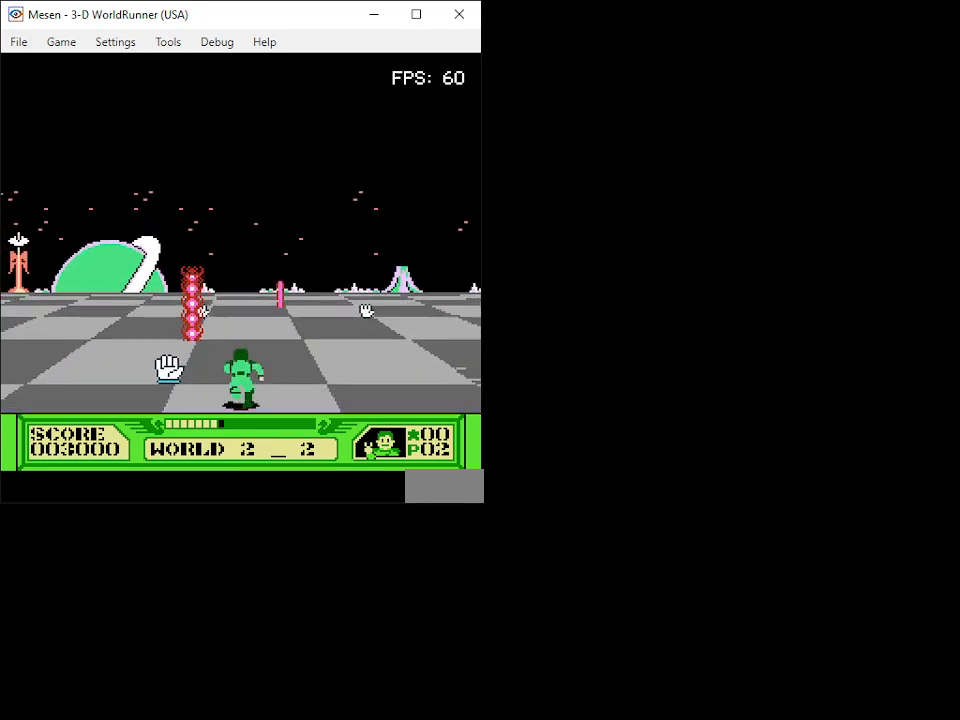
{"buttons": ["DPAD_UP"], "events": [[33, "DPAD_RIGHT", "down"], [117, "DPAD_RIGHT", "up"], [350, "DPAD_LEFT", "down"], [433, "DPAD_LEFT", "up"]]}
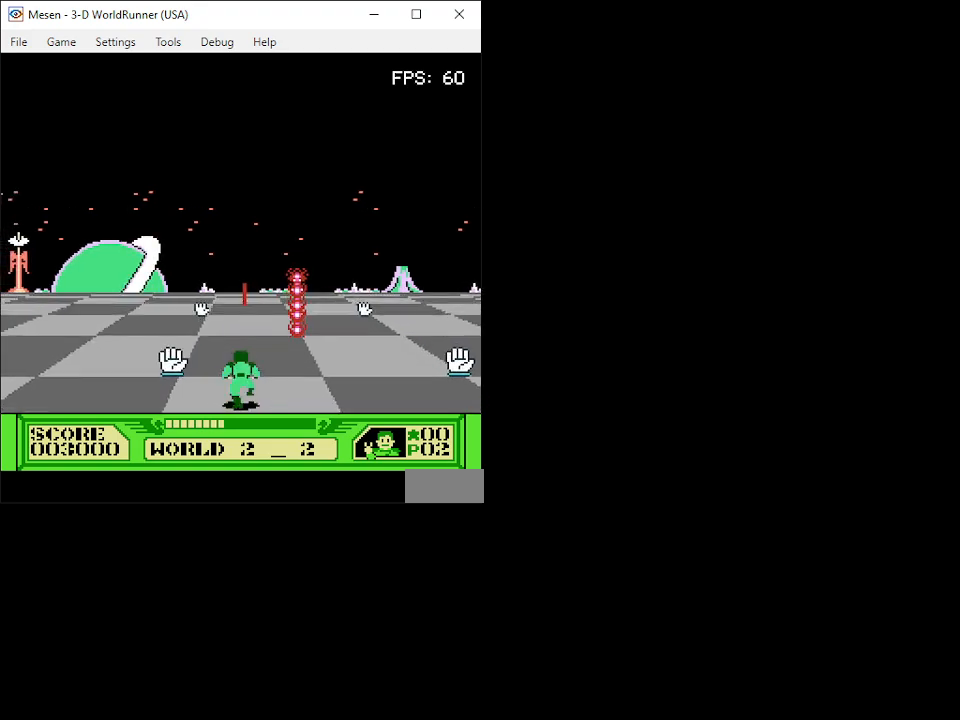
{"buttons": ["DPAD_UP", "DPAD_RIGHT"], "events": [[500, "DPAD_RIGHT", "down"]]}
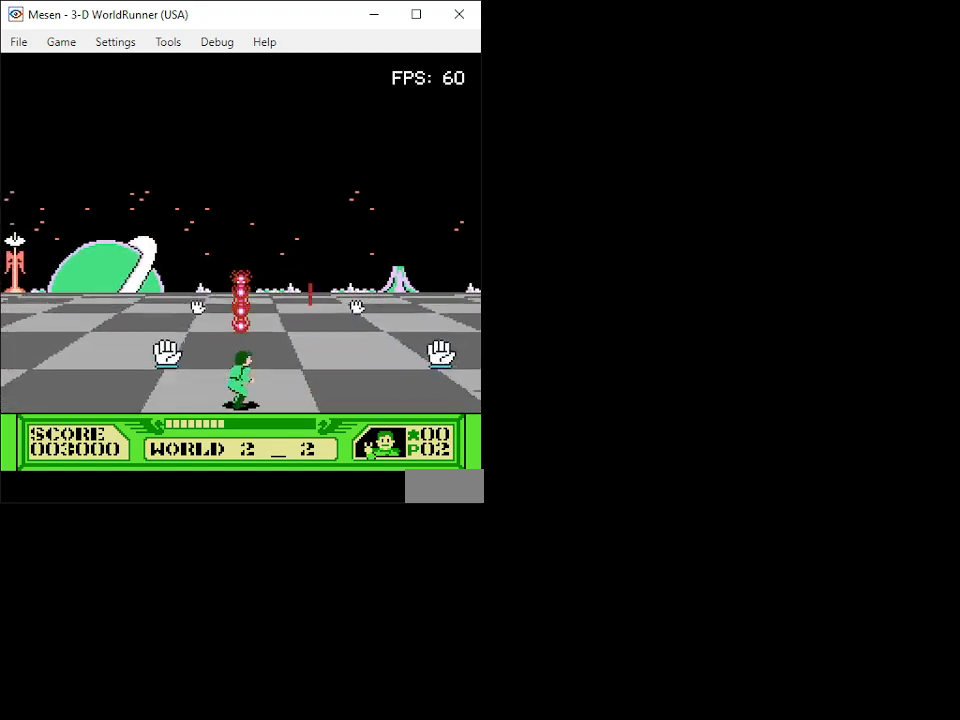
{"buttons": ["DPAD_UP"], "events": [[133, "DPAD_RIGHT", "up"]]}
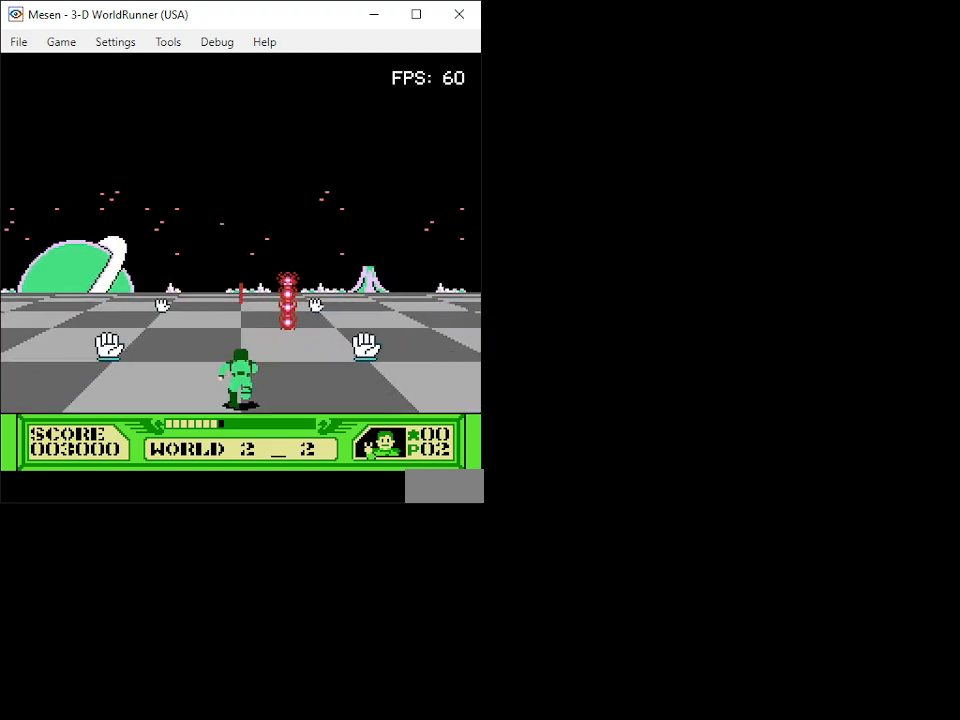
{"buttons": ["DPAD_UP"], "events": [[233, "DPAD_LEFT", "down"], [333, "DPAD_LEFT", "up"]]}
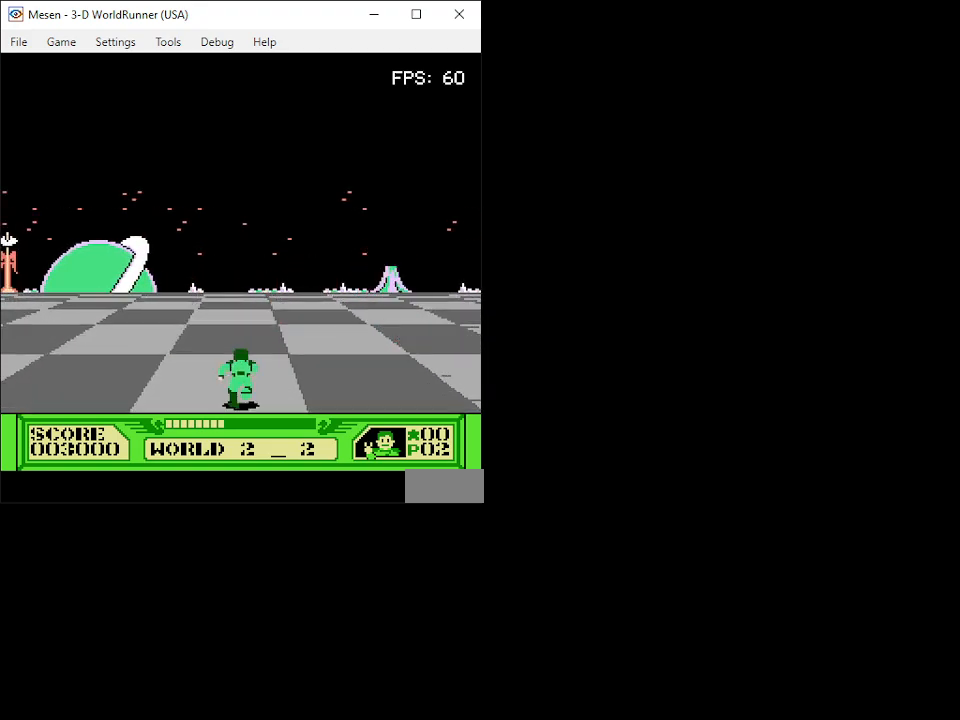
{"buttons": ["DPAD_UP"], "events": []}
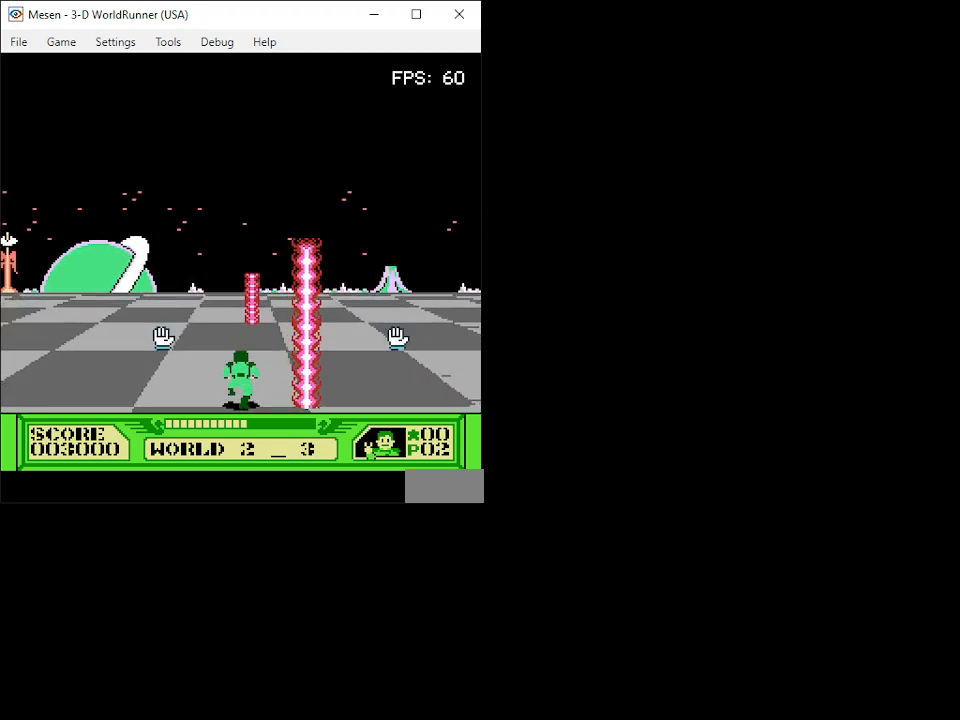
{"buttons": ["DPAD_UP"], "events": [[117, "DPAD_RIGHT", "down"], [267, "DPAD_RIGHT", "up"]]}
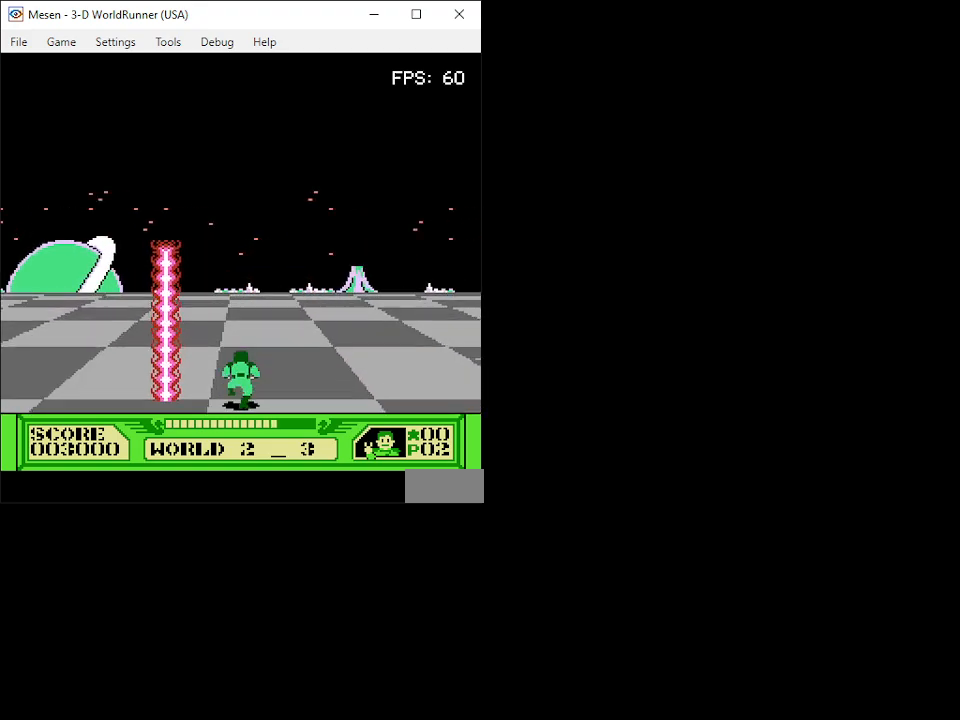
{"buttons": ["DPAD_UP"], "events": []}
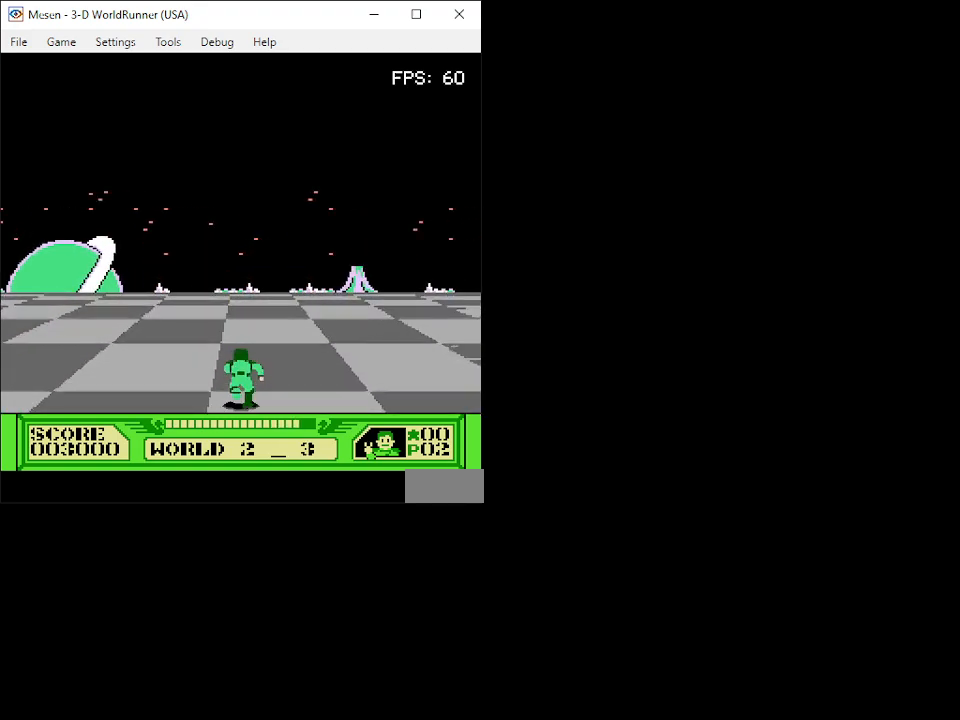
{"buttons": ["DPAD_UP"], "events": []}
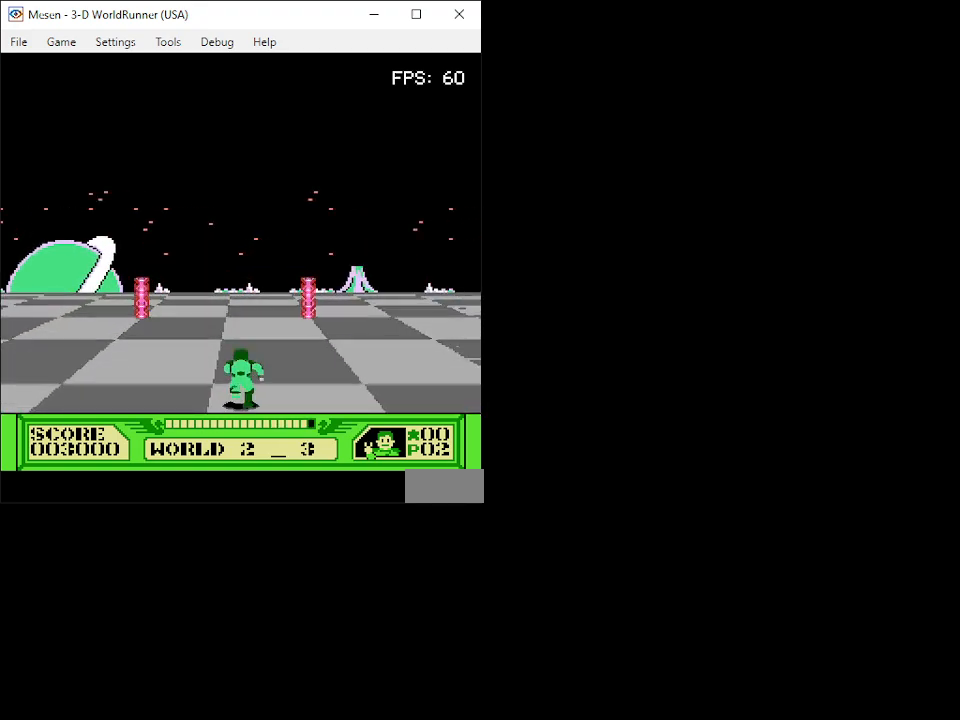
{"buttons": ["DPAD_UP"], "events": []}